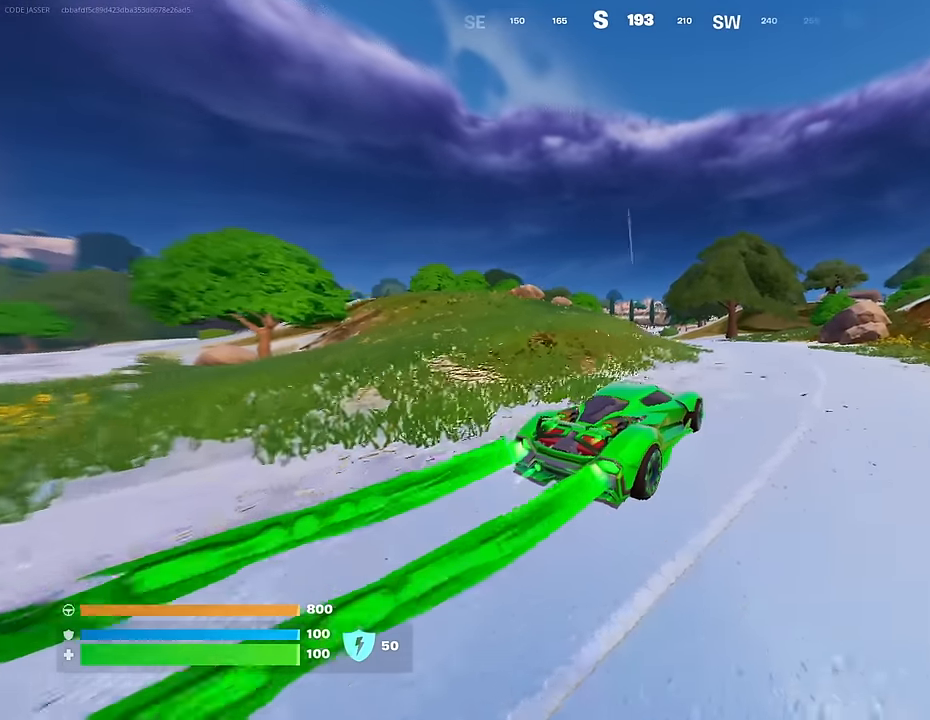
Gameplay with a controller (PlayStation layout); each line is a JSON object with the inputs held at the frame after it. "events" lists button and stick changes between this image and that frame as [ms after this image, input, new state], when the widget could be followed in between.
{"buttons": ["L3"], "left_stick": "up", "right_stick": "center", "events": [[217, "left_stick", "up-right"], [417, "left_stick", "up"]]}
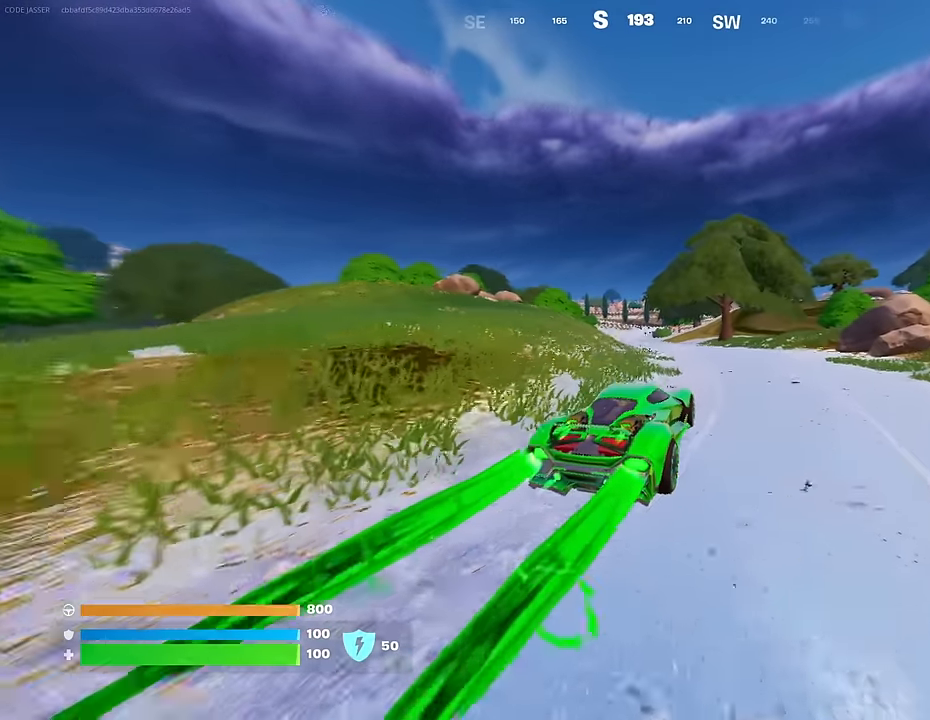
{"buttons": ["L3"], "left_stick": "up-left", "right_stick": "center", "events": [[183, "left_stick", "up-left"]]}
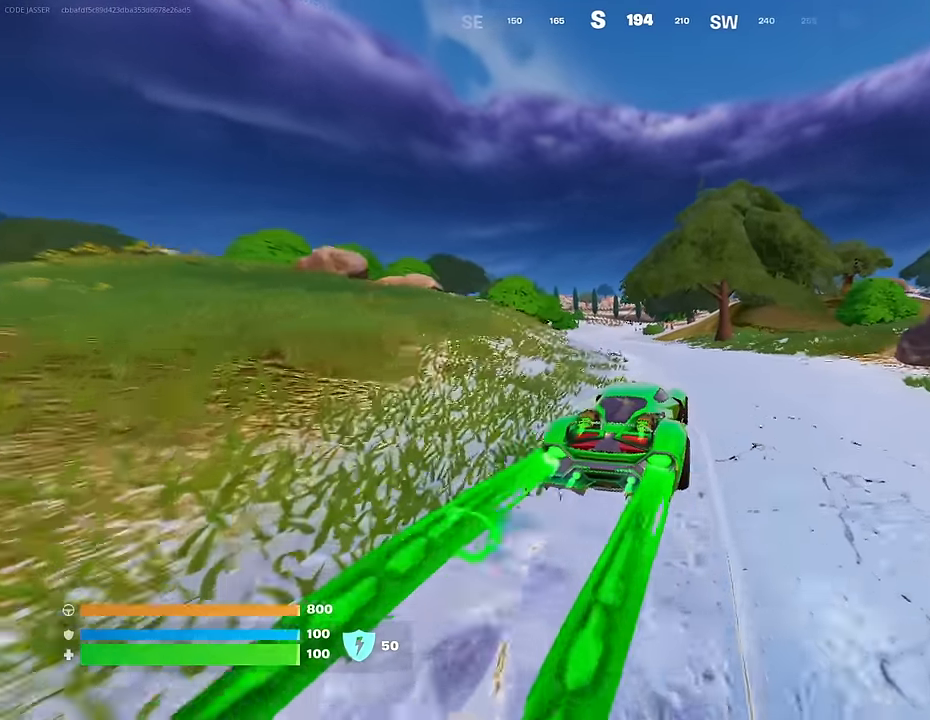
{"buttons": [], "left_stick": "up-left", "right_stick": "center", "events": [[383, "L3", "up"]]}
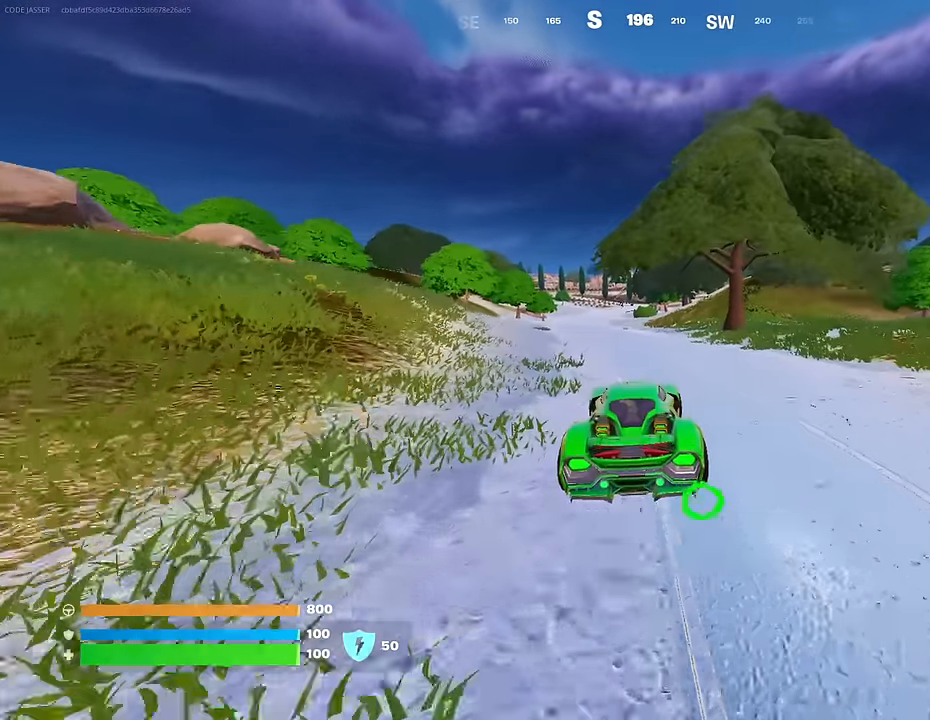
{"buttons": ["L3"], "left_stick": "up-left", "right_stick": "center", "events": [[383, "L3", "down"]]}
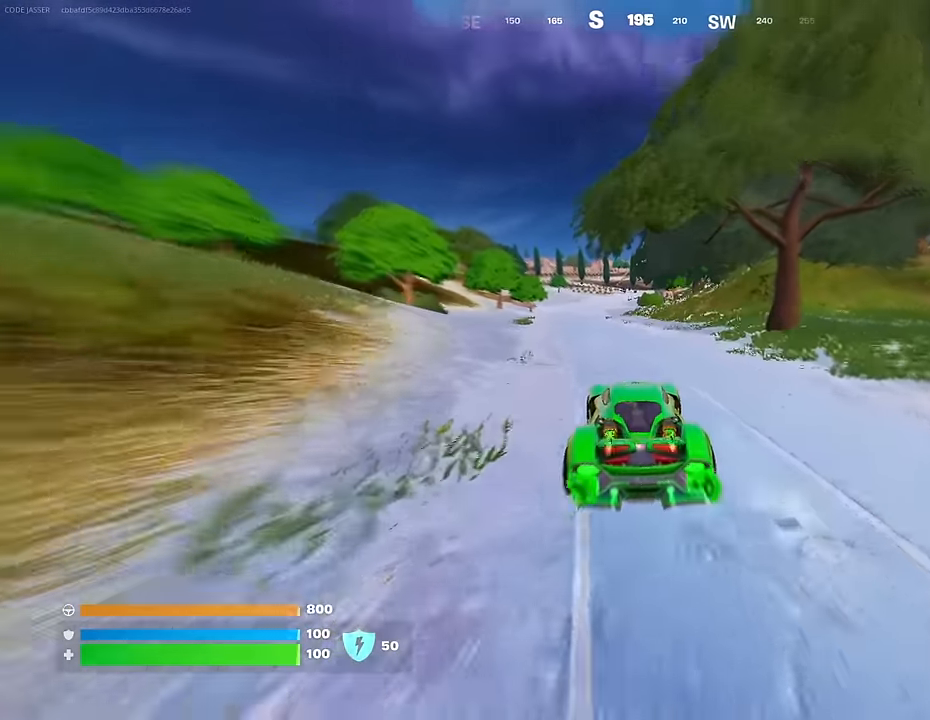
{"buttons": ["L3"], "left_stick": "up-left", "right_stick": "center", "events": [[200, "right_stick", "up-left"], [267, "right_stick", "center"]]}
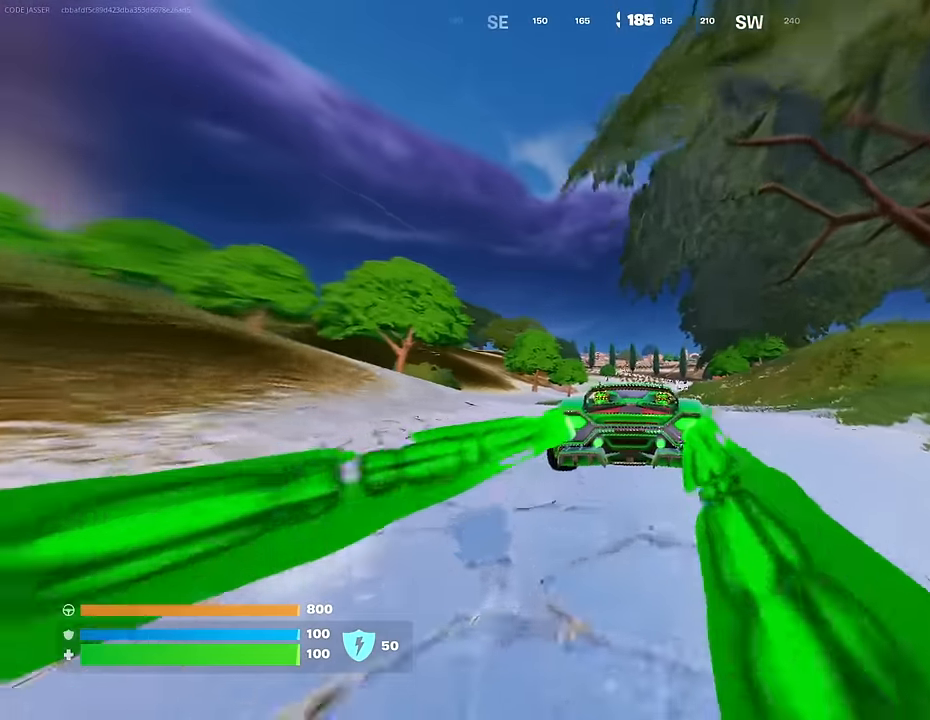
{"buttons": ["L3"], "left_stick": "up-left", "right_stick": "center", "events": []}
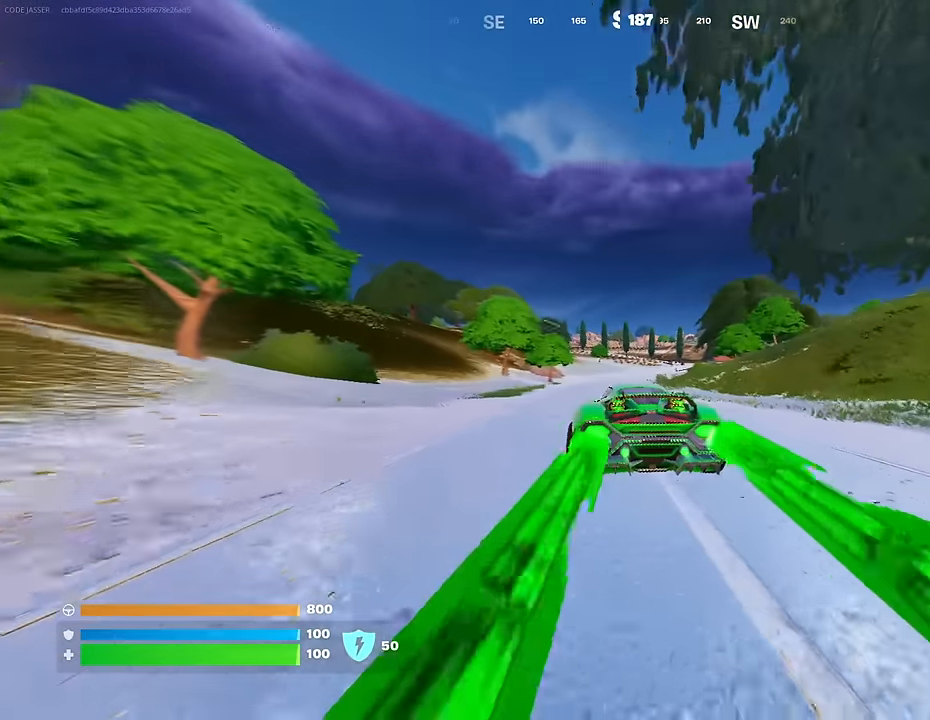
{"buttons": ["L3"], "left_stick": "up-left", "right_stick": "center", "events": []}
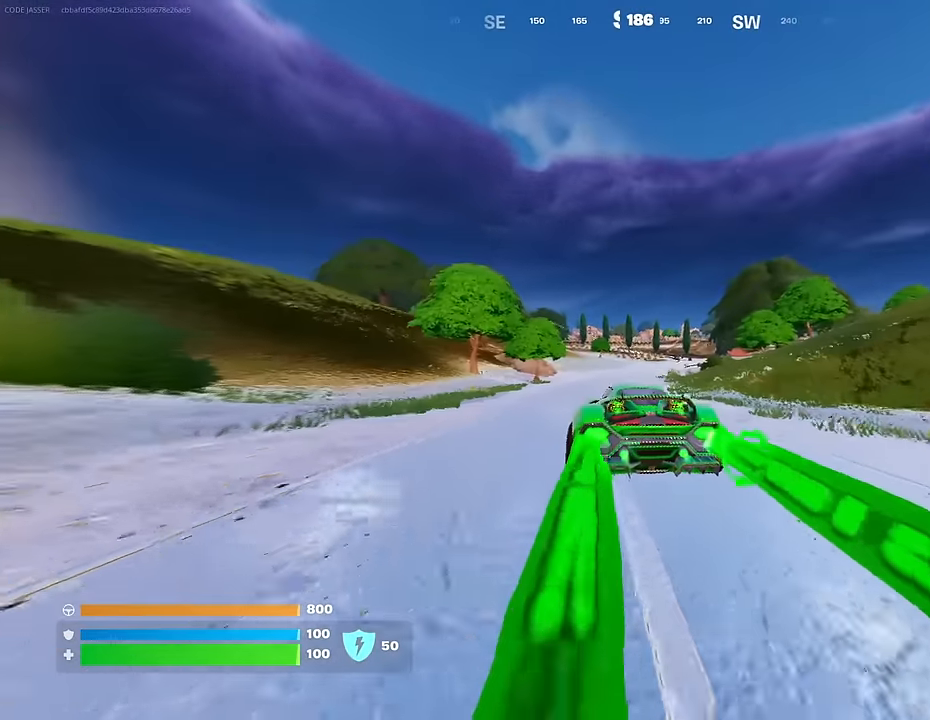
{"buttons": ["L3"], "left_stick": "up-left", "right_stick": "center", "events": []}
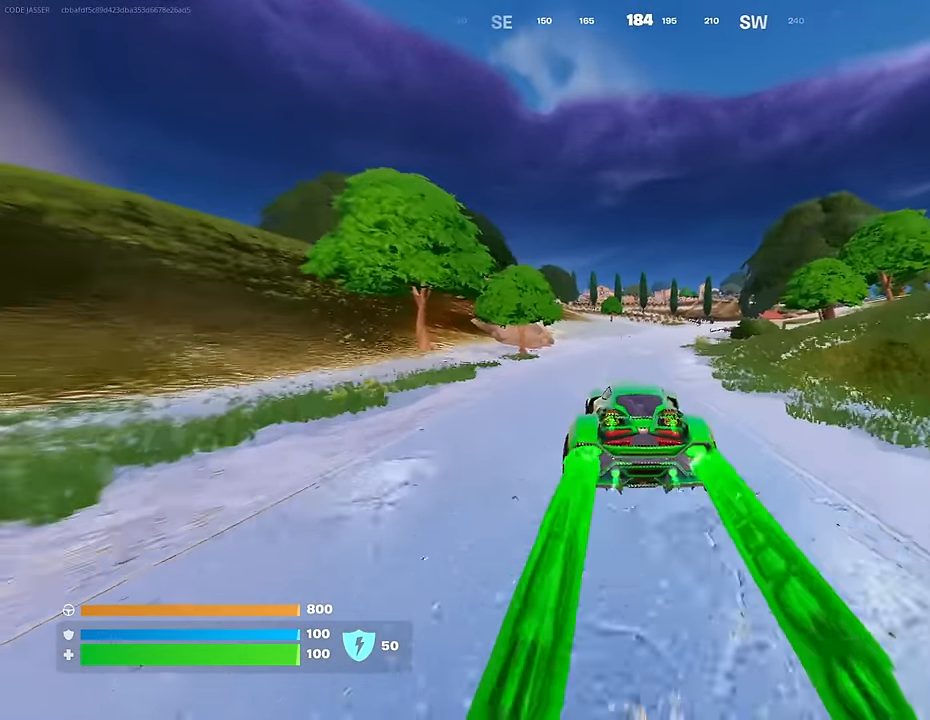
{"buttons": ["L3"], "left_stick": "up-right", "right_stick": "center", "events": [[300, "left_stick", "up"], [467, "left_stick", "up-right"]]}
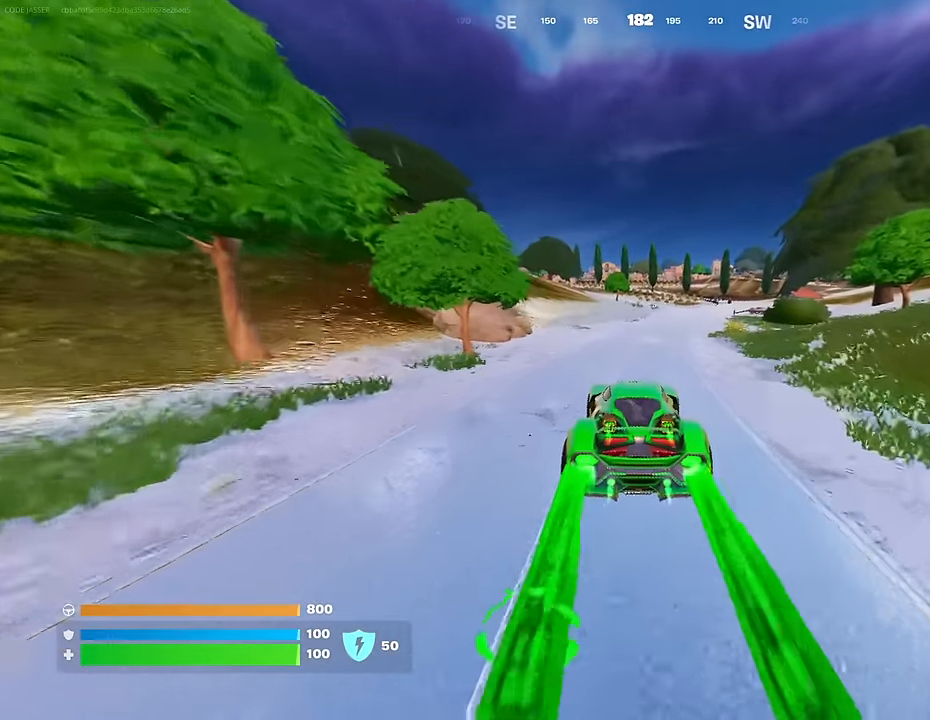
{"buttons": ["L3"], "left_stick": "up-right", "right_stick": "center", "events": []}
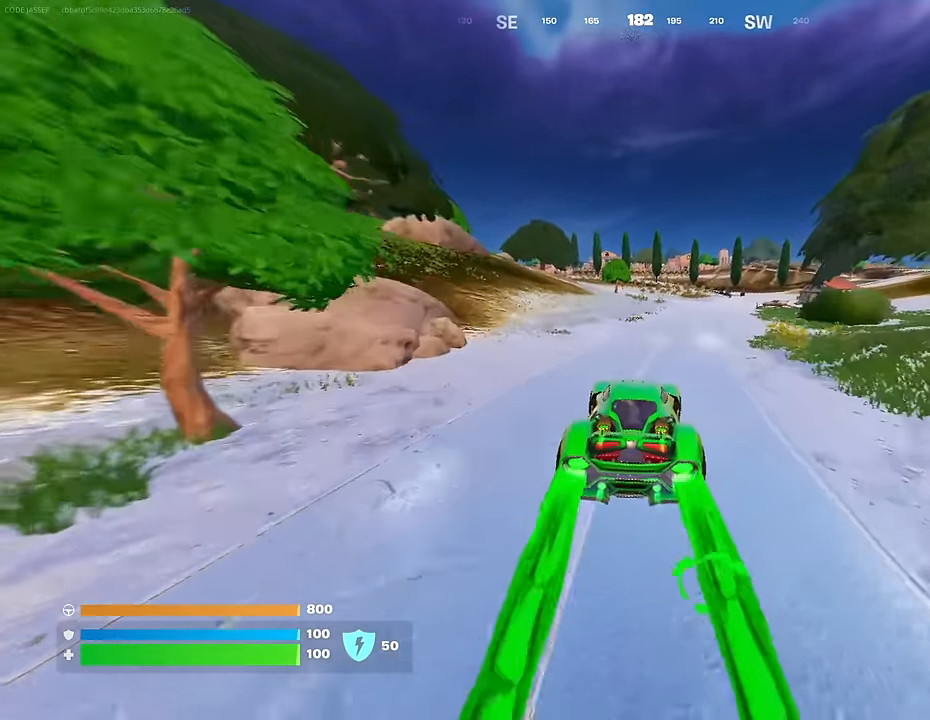
{"buttons": ["L3"], "left_stick": "up-right", "right_stick": "center", "events": []}
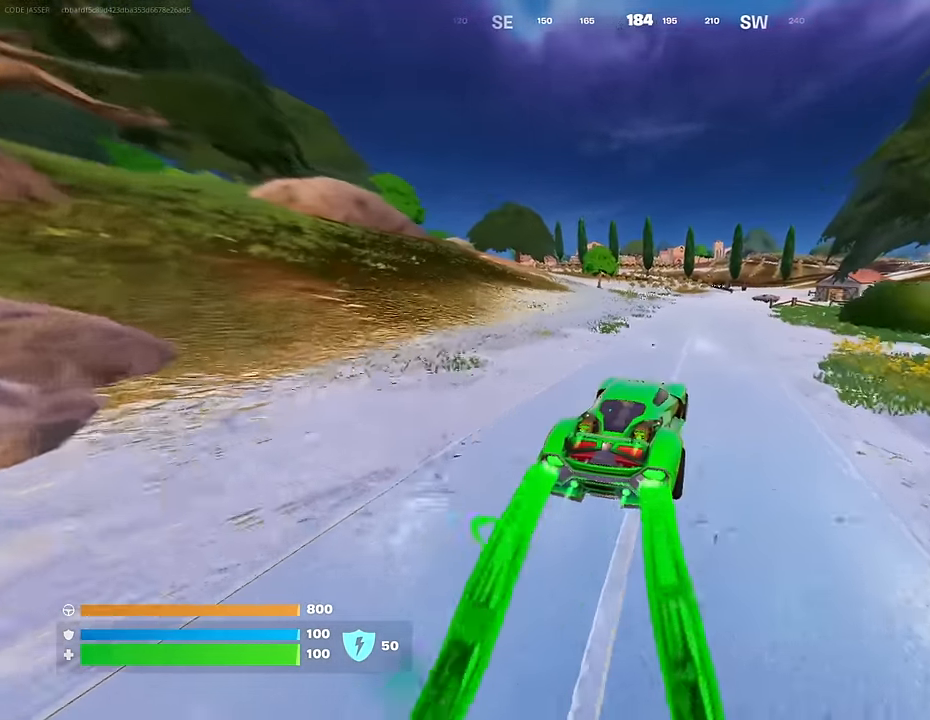
{"buttons": ["L3"], "left_stick": "up", "right_stick": "center", "events": [[300, "L3", "up"], [300, "left_stick", "up"], [500, "L3", "down"]]}
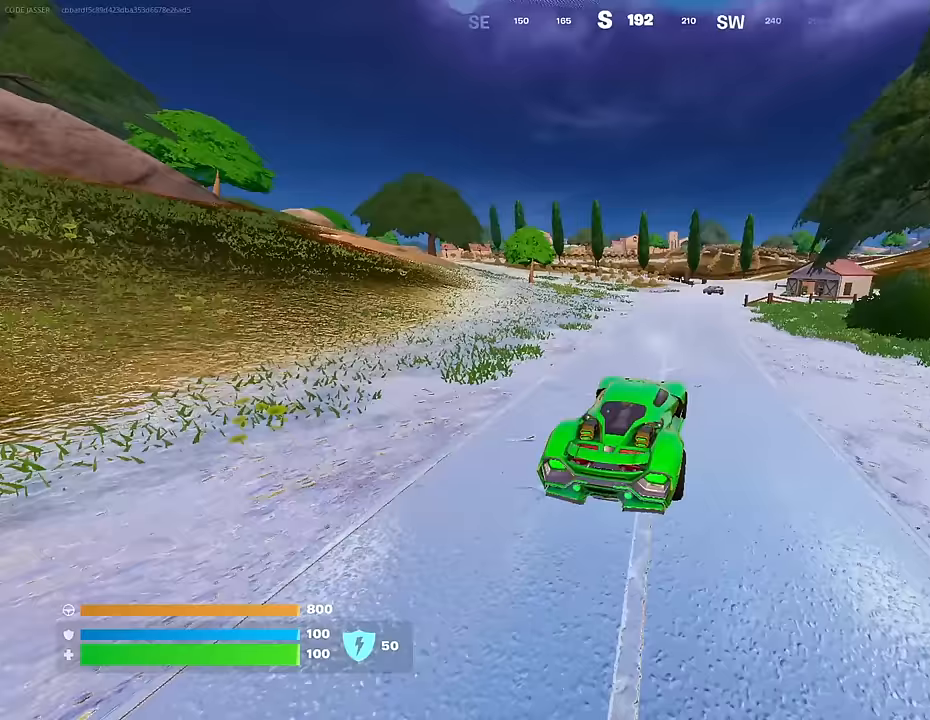
{"buttons": ["L3"], "left_stick": "up", "right_stick": "center", "events": []}
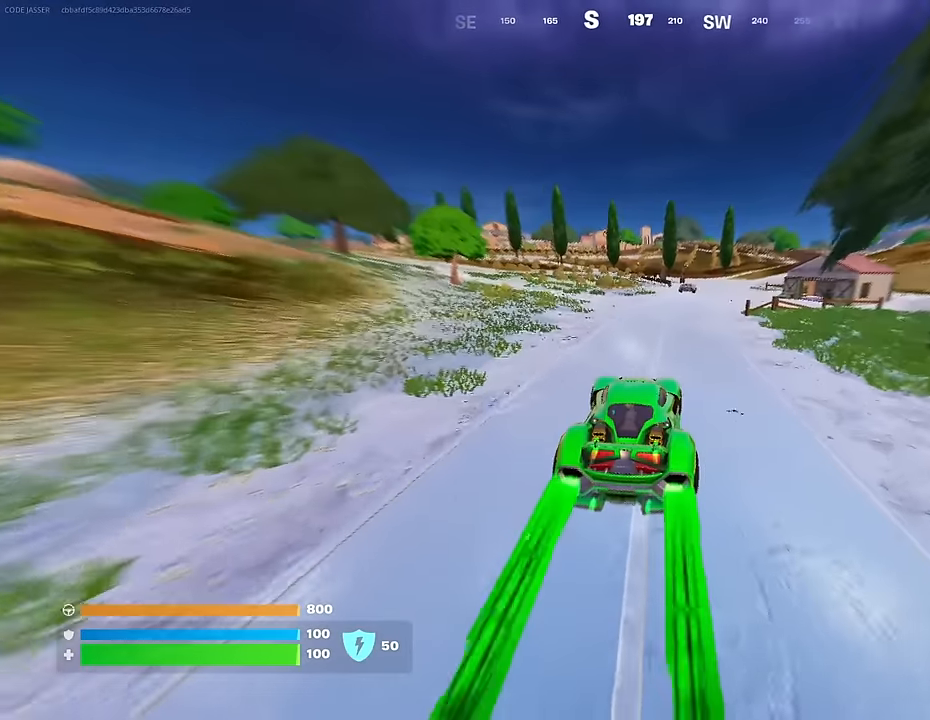
{"buttons": ["L3"], "left_stick": "up-right", "right_stick": "center", "events": [[17, "left_stick", "up-right"]]}
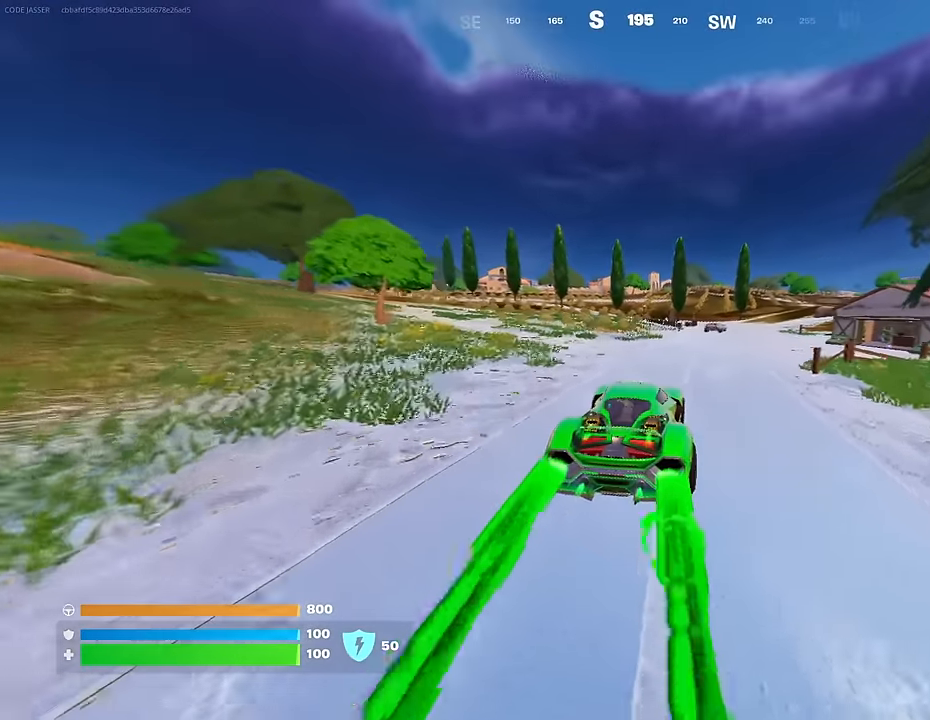
{"buttons": ["L3"], "left_stick": "up-right", "right_stick": "center", "events": []}
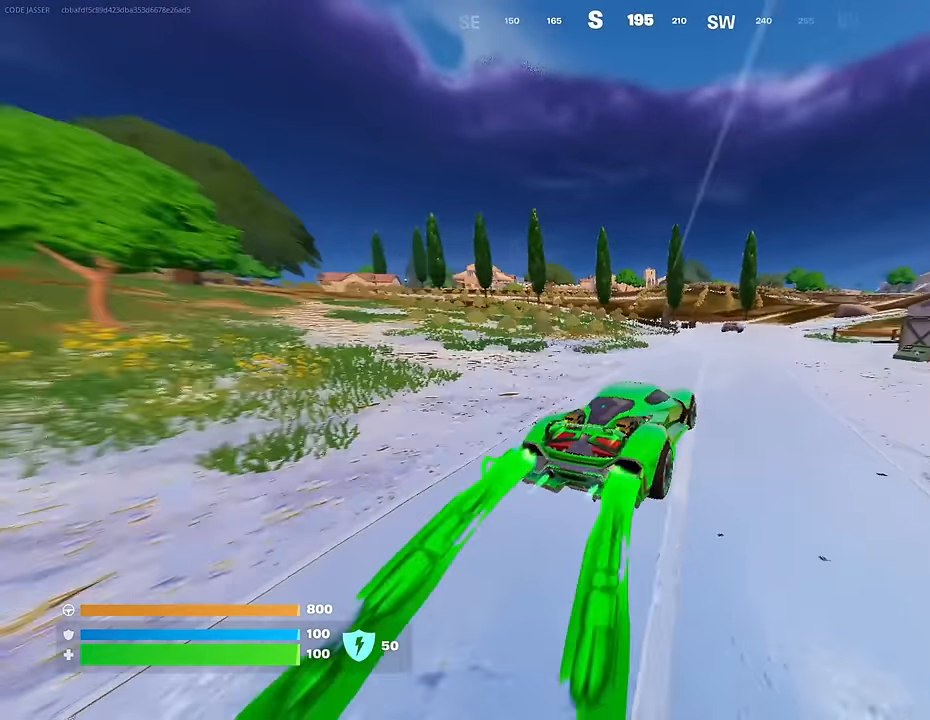
{"buttons": ["L3"], "left_stick": "up", "right_stick": "center", "events": [[167, "left_stick", "up"]]}
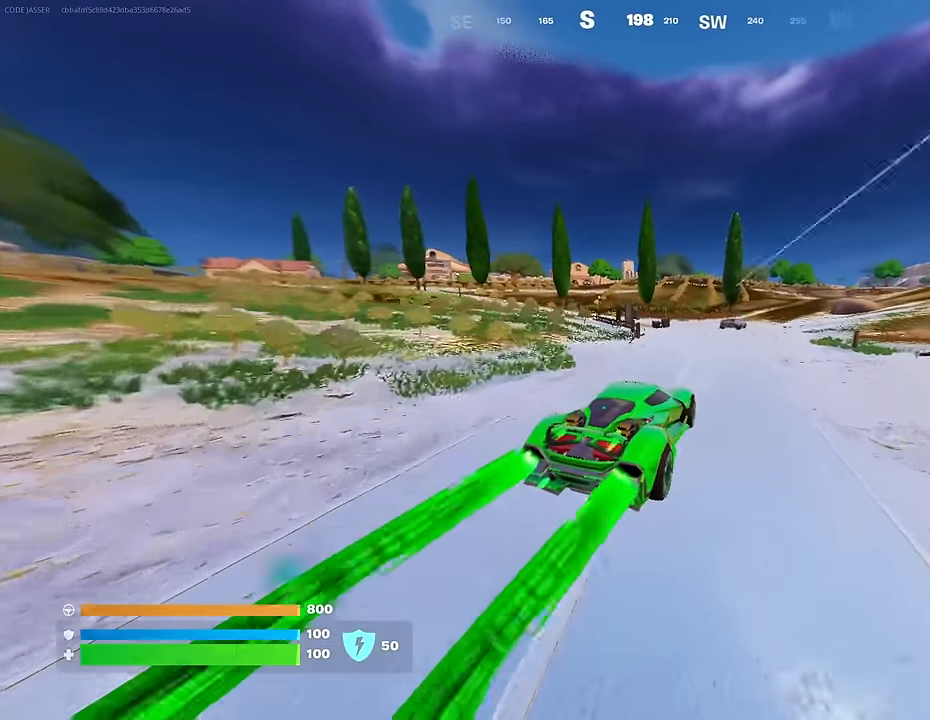
{"buttons": ["L3"], "left_stick": "up-right", "right_stick": "center", "events": [[50, "left_stick", "up-right"]]}
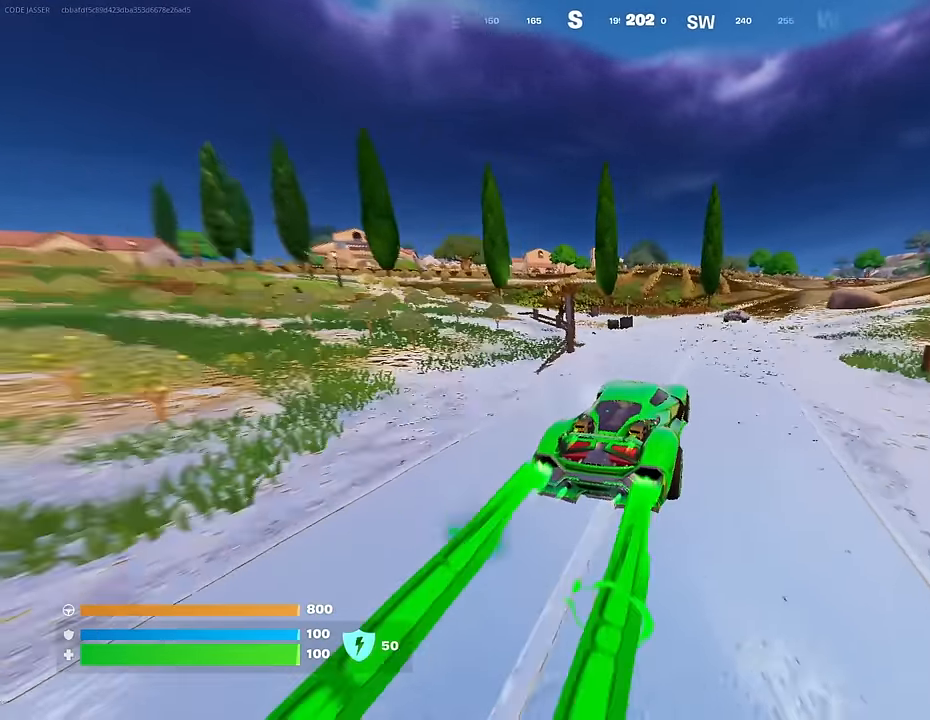
{"buttons": ["L3"], "left_stick": "up-right", "right_stick": "center", "events": []}
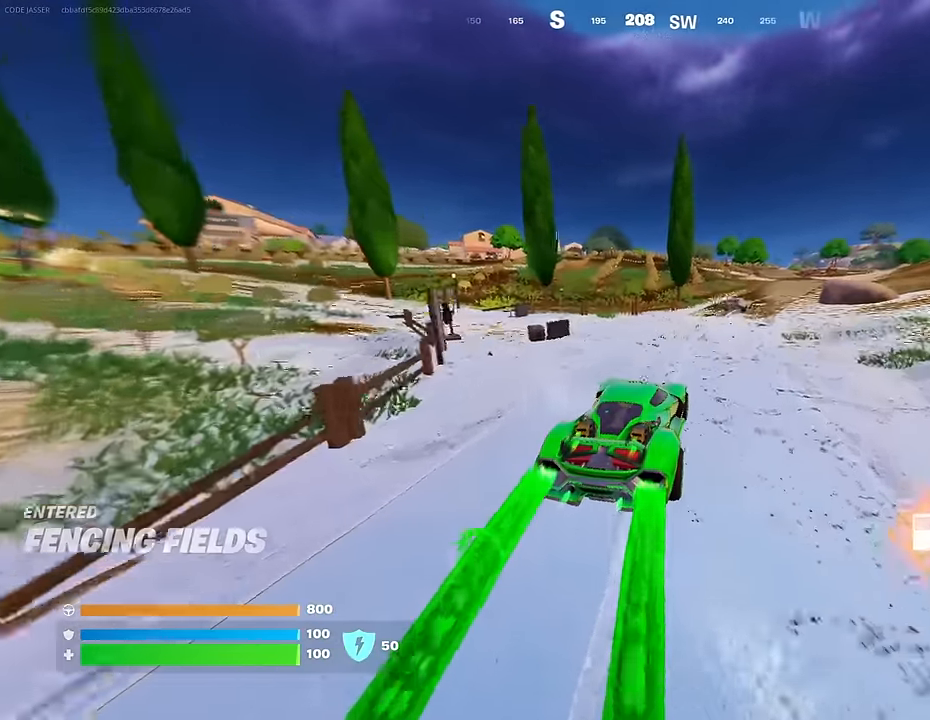
{"buttons": [], "left_stick": "up-right", "right_stick": "center", "events": [[383, "L3", "up"]]}
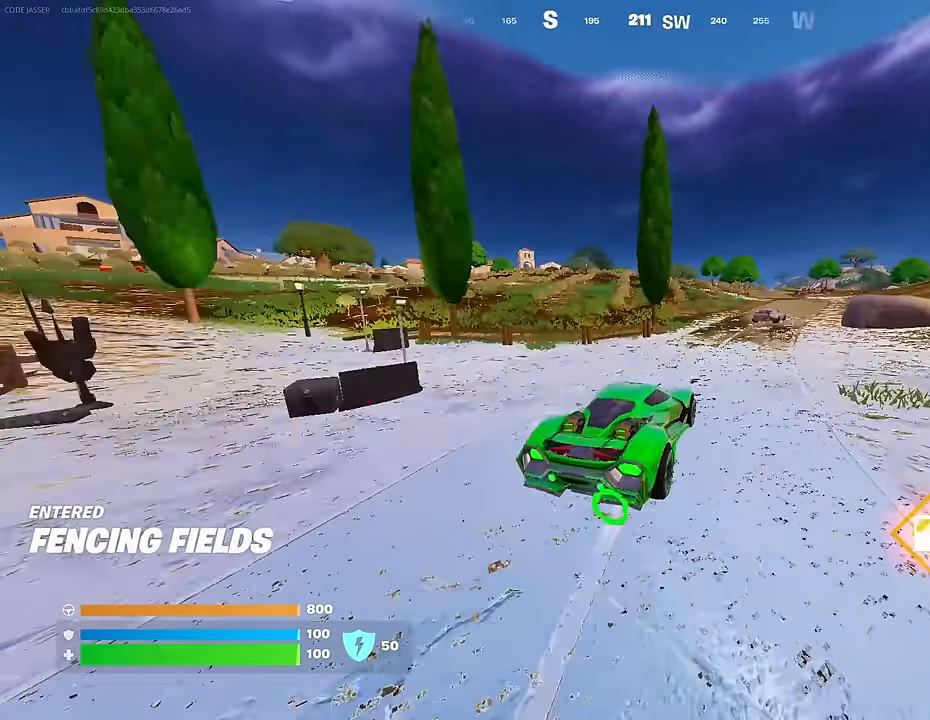
{"buttons": [], "left_stick": "up-right", "right_stick": "center", "events": []}
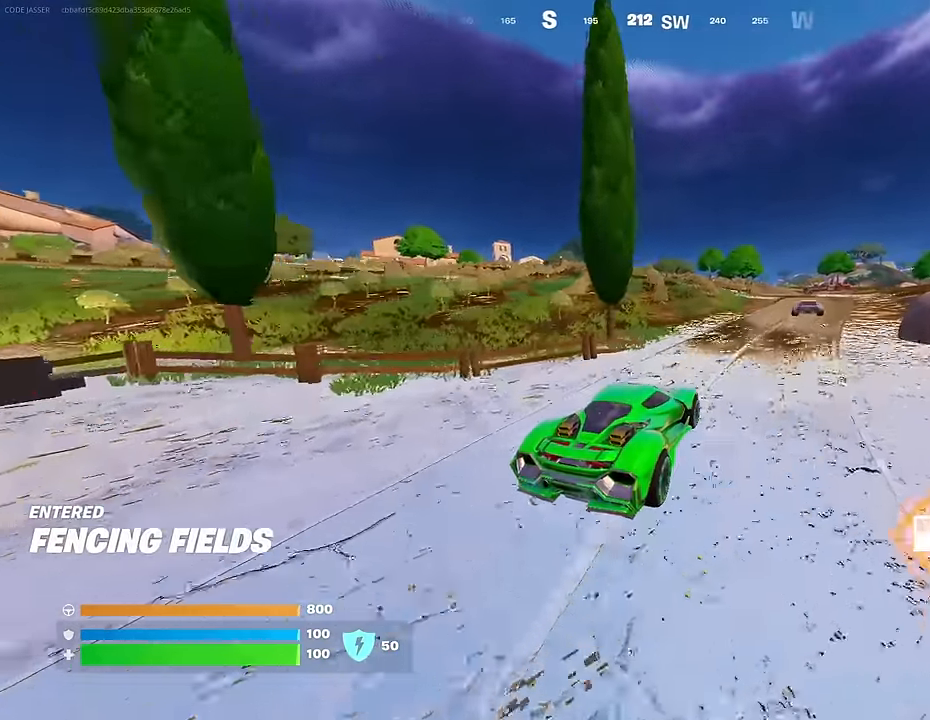
{"buttons": [], "left_stick": "up-right", "right_stick": "center", "events": []}
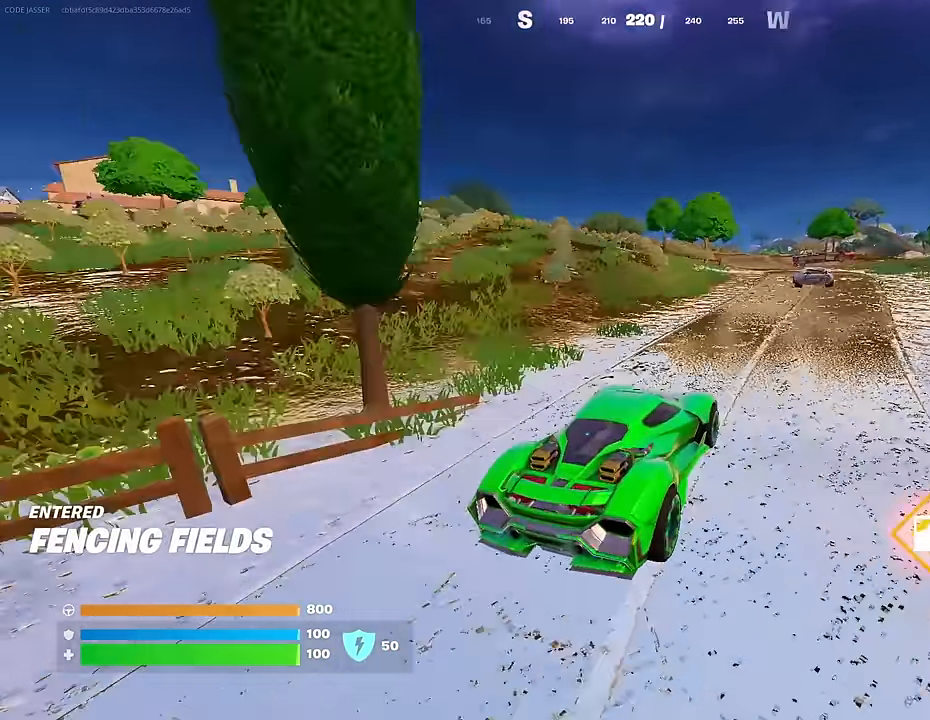
{"buttons": [], "left_stick": "up", "right_stick": "center", "events": [[367, "left_stick", "up"]]}
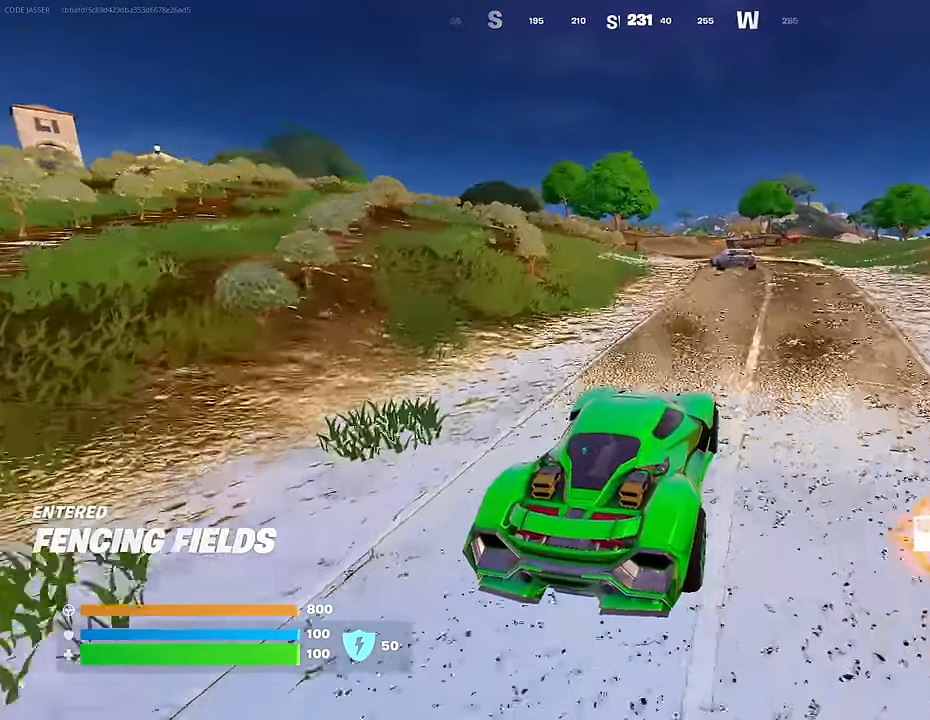
{"buttons": [], "left_stick": "up", "right_stick": "center", "events": []}
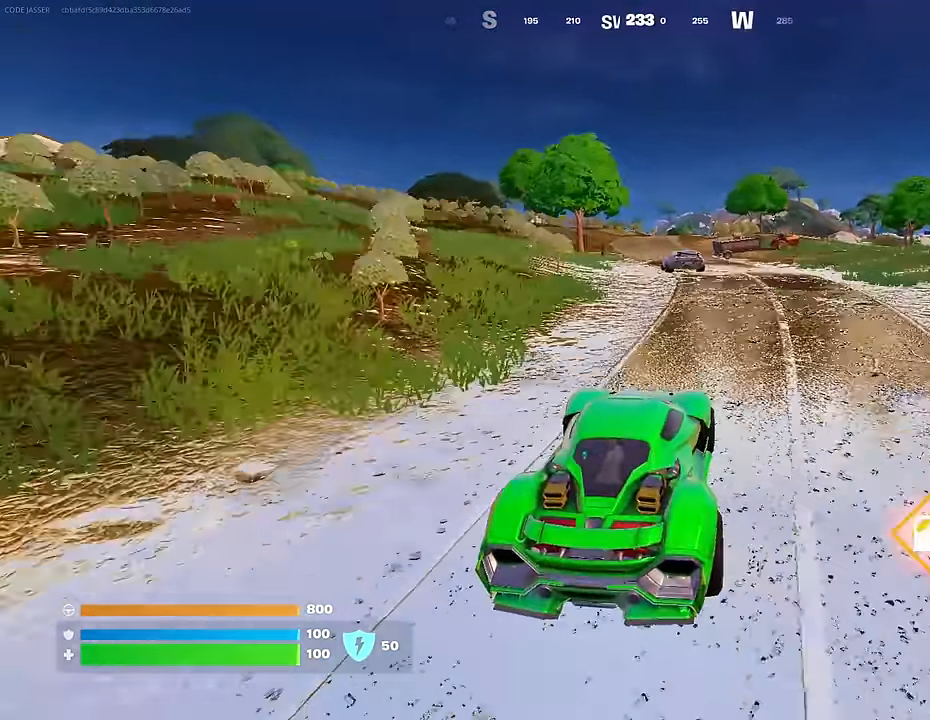
{"buttons": [], "left_stick": "up", "right_stick": "center", "events": []}
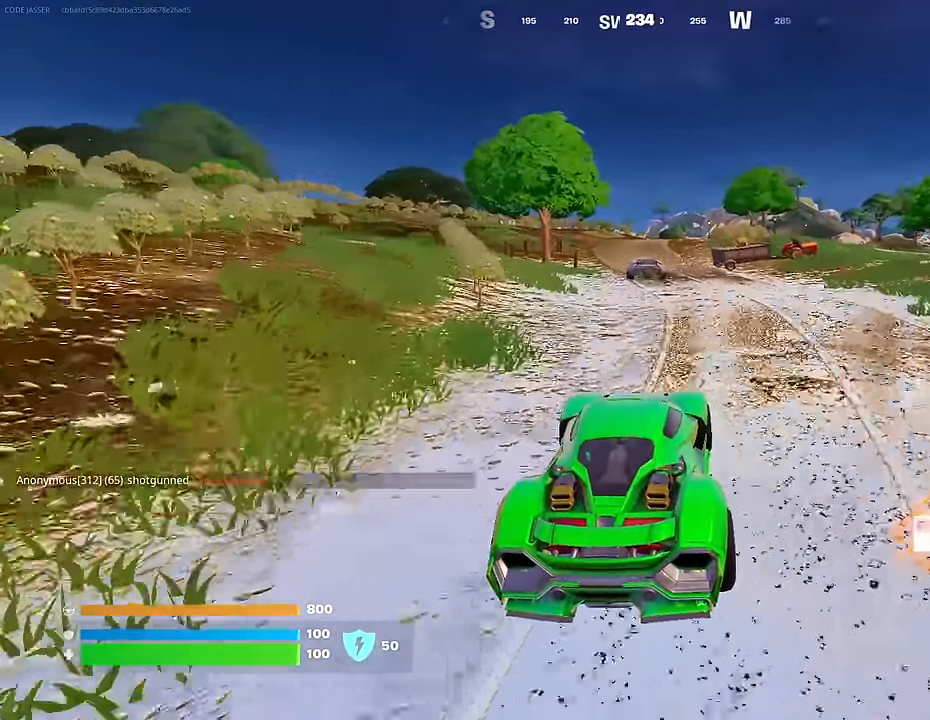
{"buttons": [], "left_stick": "up", "right_stick": "center", "events": []}
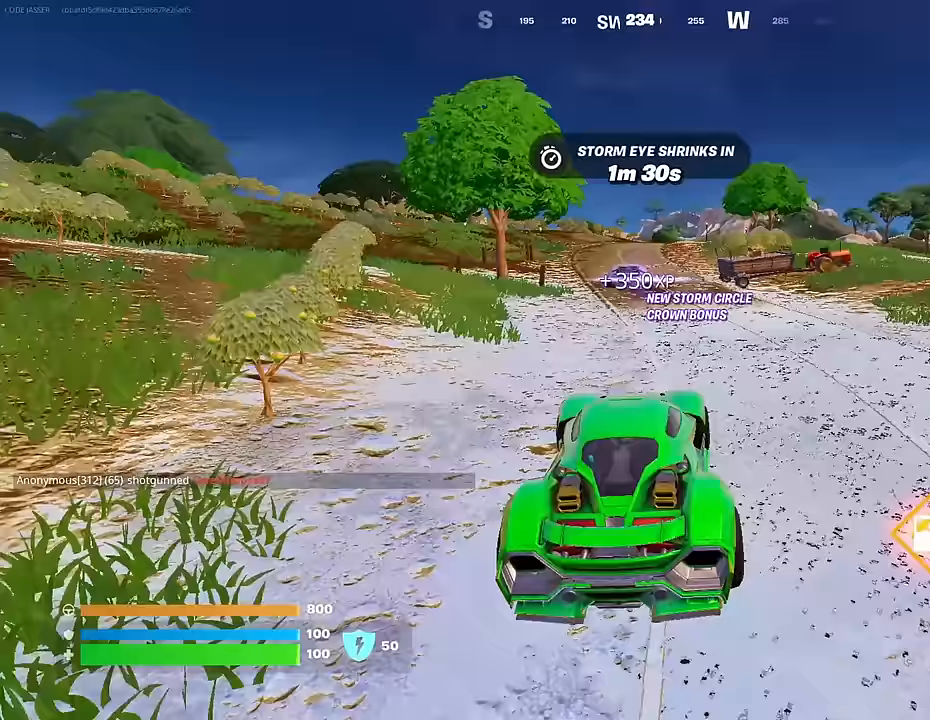
{"buttons": [], "left_stick": "up", "right_stick": "center", "events": []}
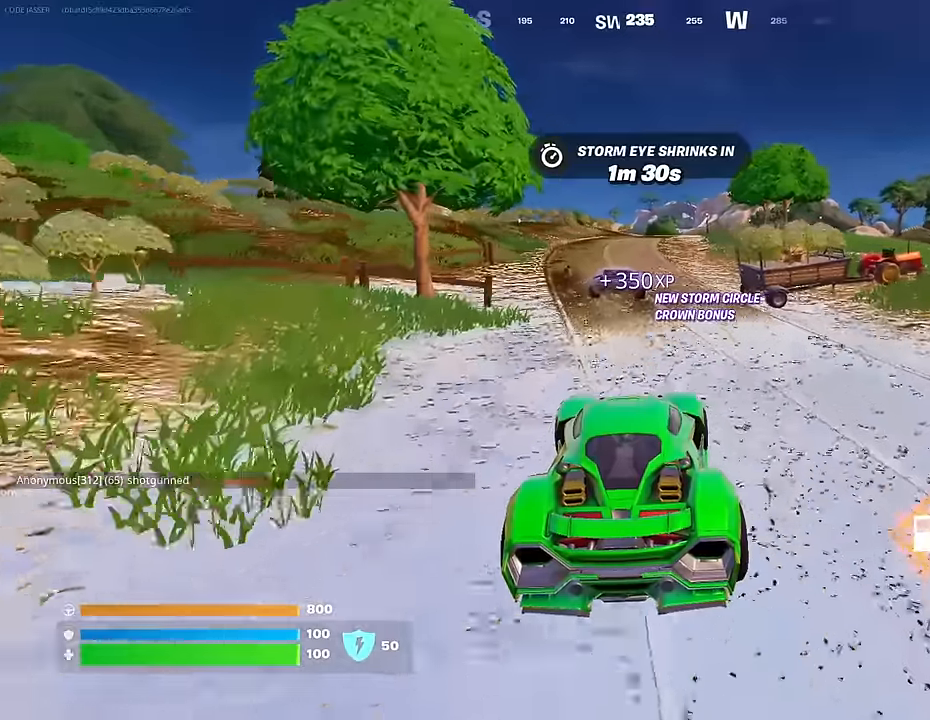
{"buttons": [], "left_stick": "up-left", "right_stick": "center", "events": [[50, "left_stick", "up-left"]]}
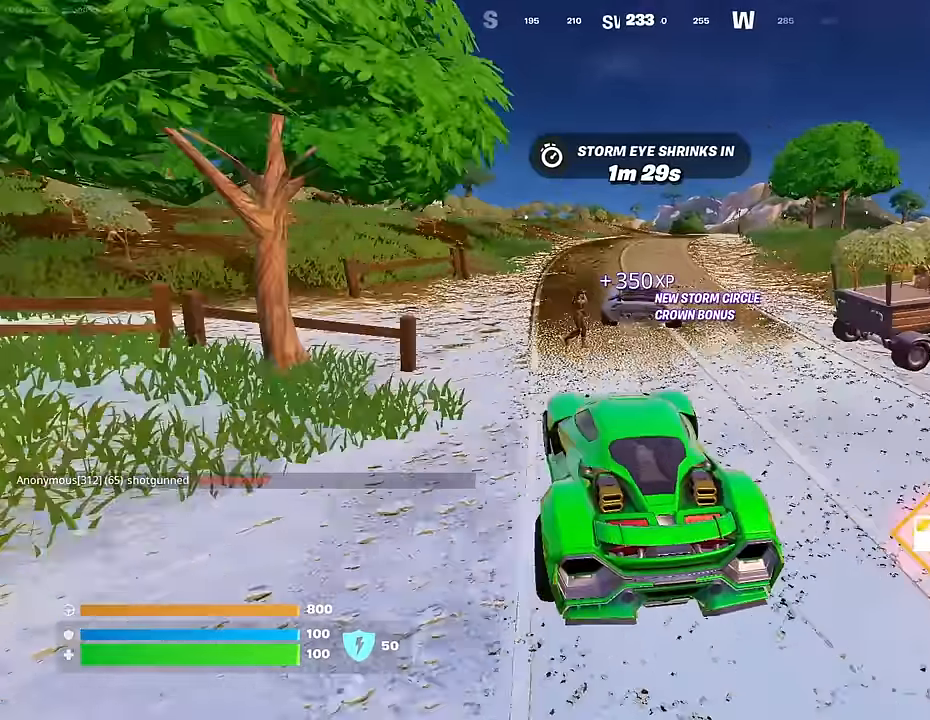
{"buttons": ["SQUARE"], "left_stick": "down-left", "right_stick": "center", "events": [[33, "left_stick", "up"], [200, "left_stick", "up-right"], [367, "SQUARE", "down"], [400, "left_stick", "up-left"], [500, "left_stick", "down-left"]]}
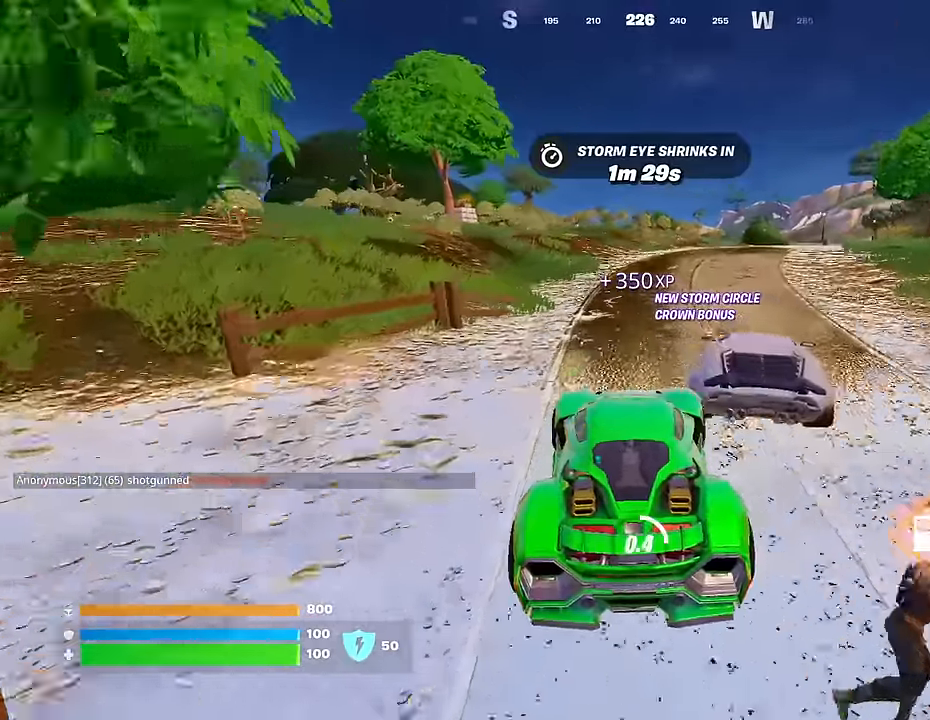
{"buttons": ["SQUARE"], "left_stick": "left", "right_stick": "center", "events": [[233, "left_stick", "up-left"], [467, "left_stick", "left"]]}
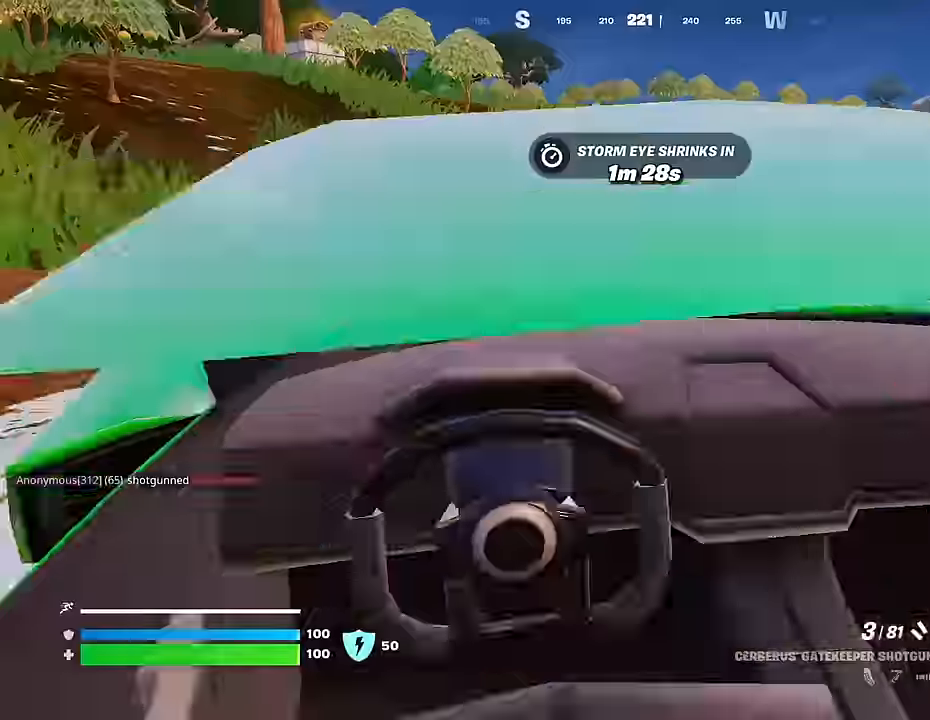
{"buttons": [], "left_stick": "up-right", "right_stick": "right", "events": [[33, "SQUARE", "up"], [67, "left_stick", "up-left"], [83, "L3", "down"], [150, "right_stick", "right"], [183, "L3", "up"], [317, "L1", "down"], [350, "left_stick", "up-right"], [383, "L1", "up"]]}